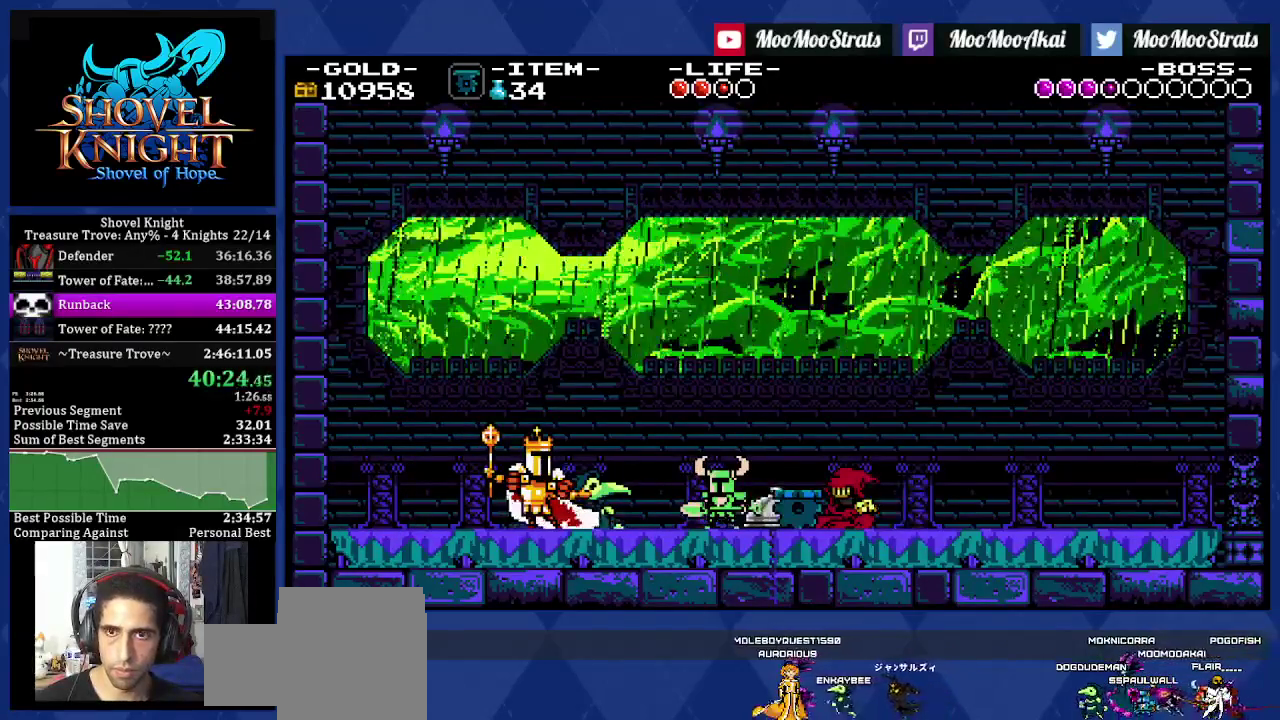
Gameplay with a controller (PlayStation layout); each line is a JSON object with the inputs held at the frame after it. "events" lists button and stick changes between this image and that frame as [ms after this image, input, new state], when the widget could be followed in between. Not read: CROSS L3 R3.
{"buttons": [], "left_stick": "center", "right_stick": "center", "events": []}
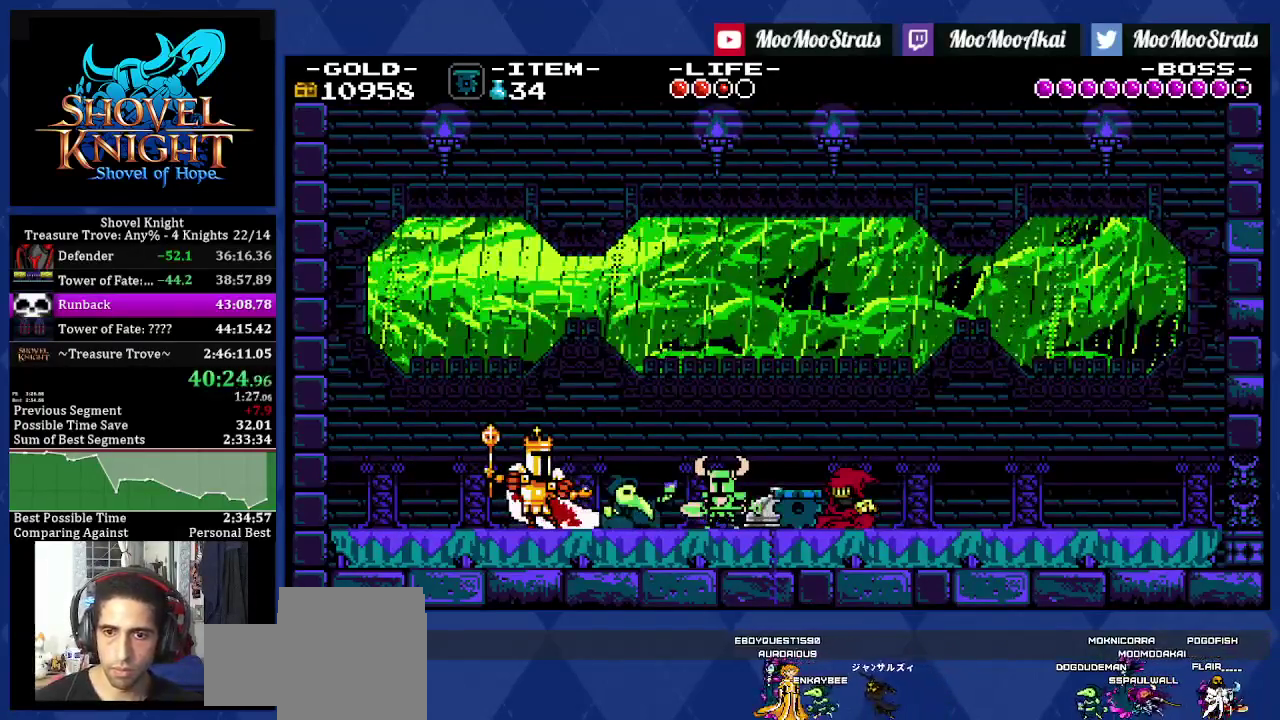
{"buttons": [], "left_stick": "center", "right_stick": "center", "events": []}
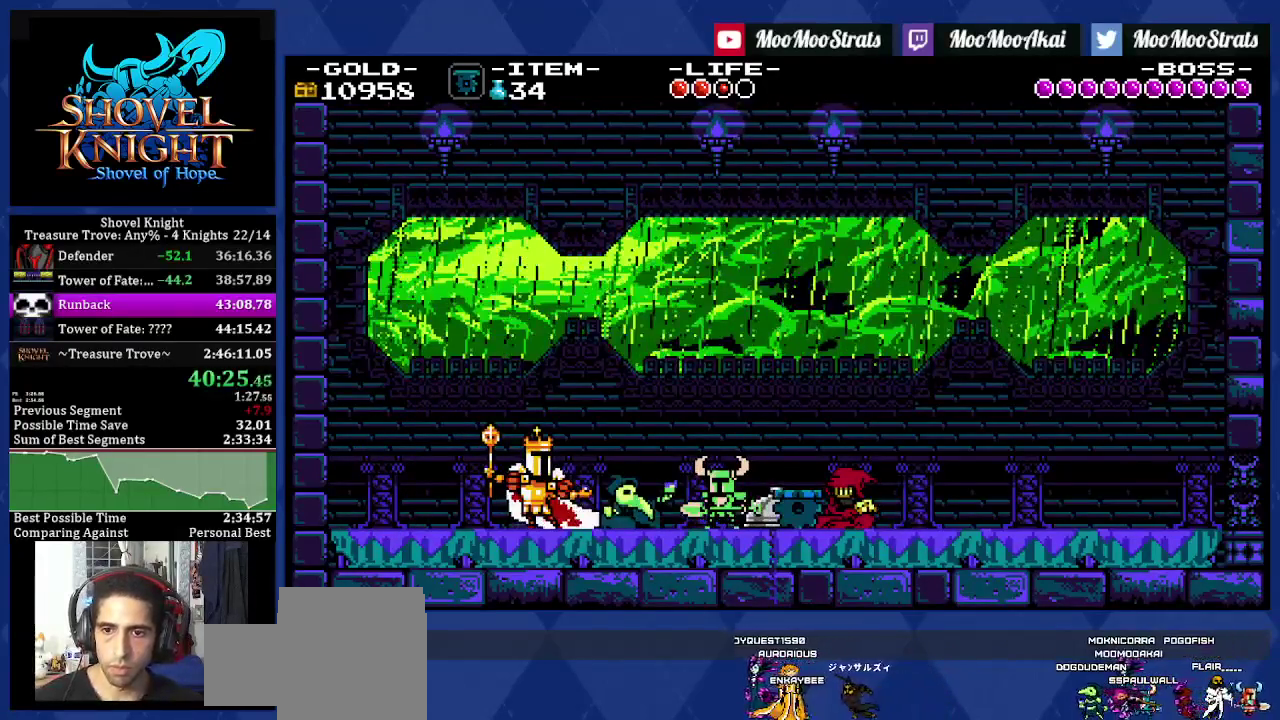
{"buttons": [], "left_stick": "center", "right_stick": "center", "events": []}
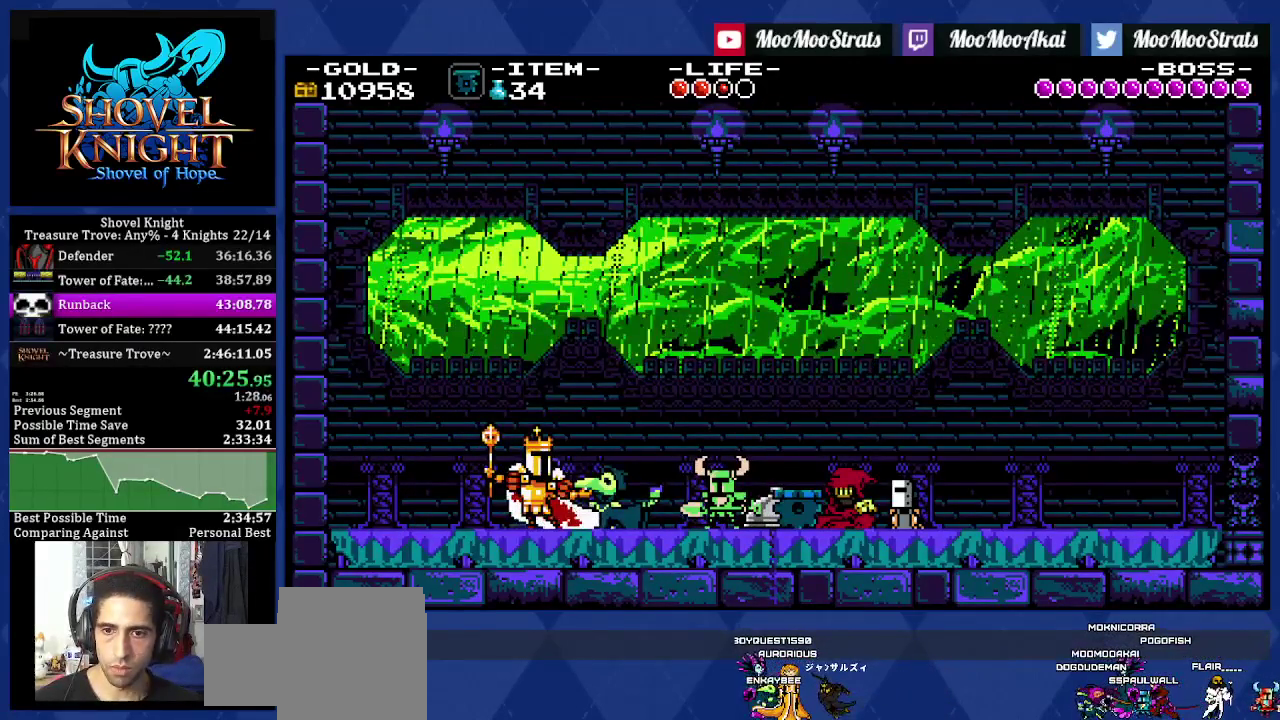
{"buttons": ["DPAD_DOWN", "DPAD_LEFT"], "left_stick": "center", "right_stick": "center", "events": [[400, "DPAD_LEFT", "down"], [417, "DPAD_DOWN", "down"], [417, "SQUARE", "down"], [500, "SQUARE", "up"]]}
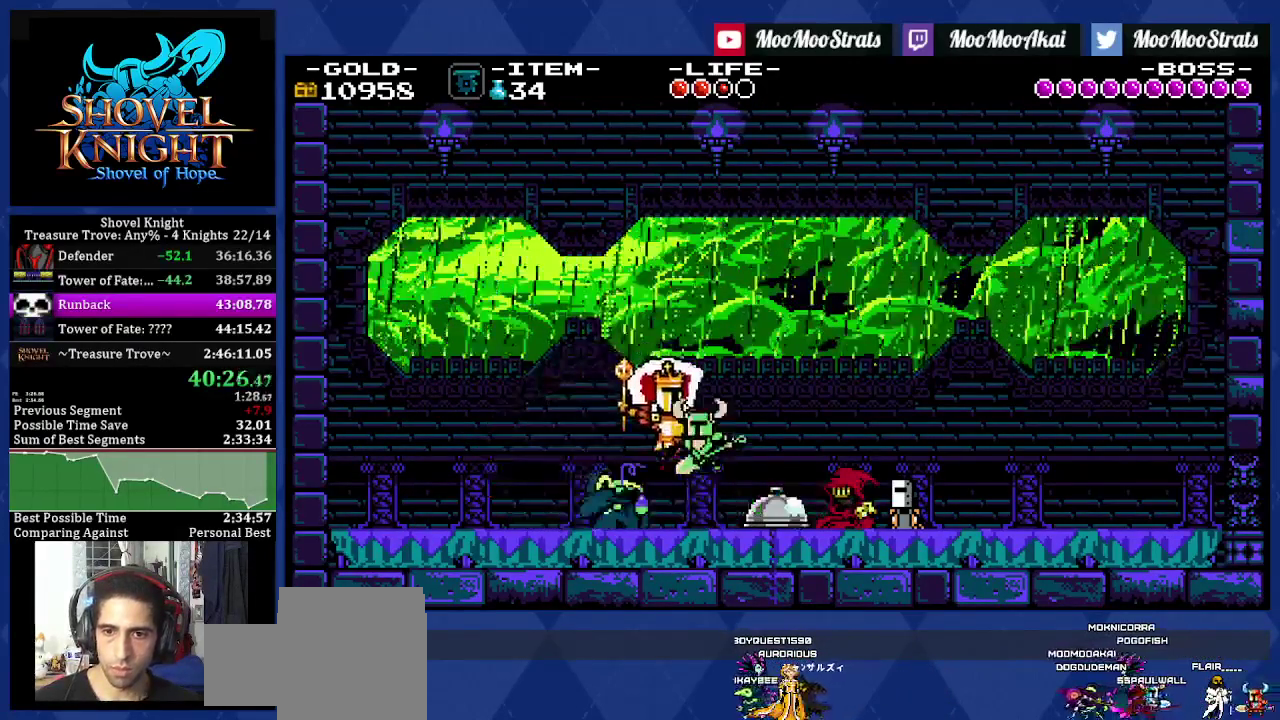
{"buttons": ["DPAD_DOWN", "DPAD_RIGHT"], "left_stick": "center", "right_stick": "center", "events": [[167, "DPAD_LEFT", "up"], [167, "DPAD_RIGHT", "down"]]}
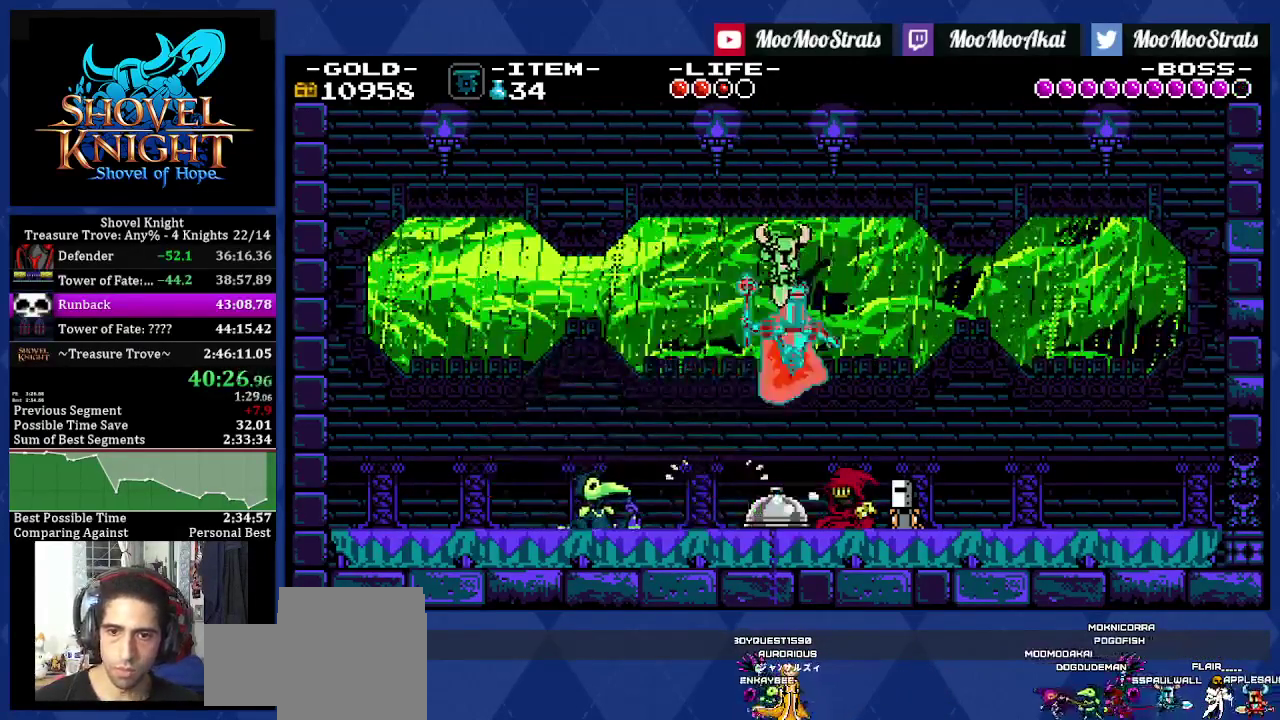
{"buttons": ["SQUARE", "DPAD_RIGHT"], "left_stick": "center", "right_stick": "center", "events": [[83, "DPAD_DOWN", "up"], [83, "SQUARE", "down"], [150, "DPAD_RIGHT", "up"], [300, "DPAD_RIGHT", "down"]]}
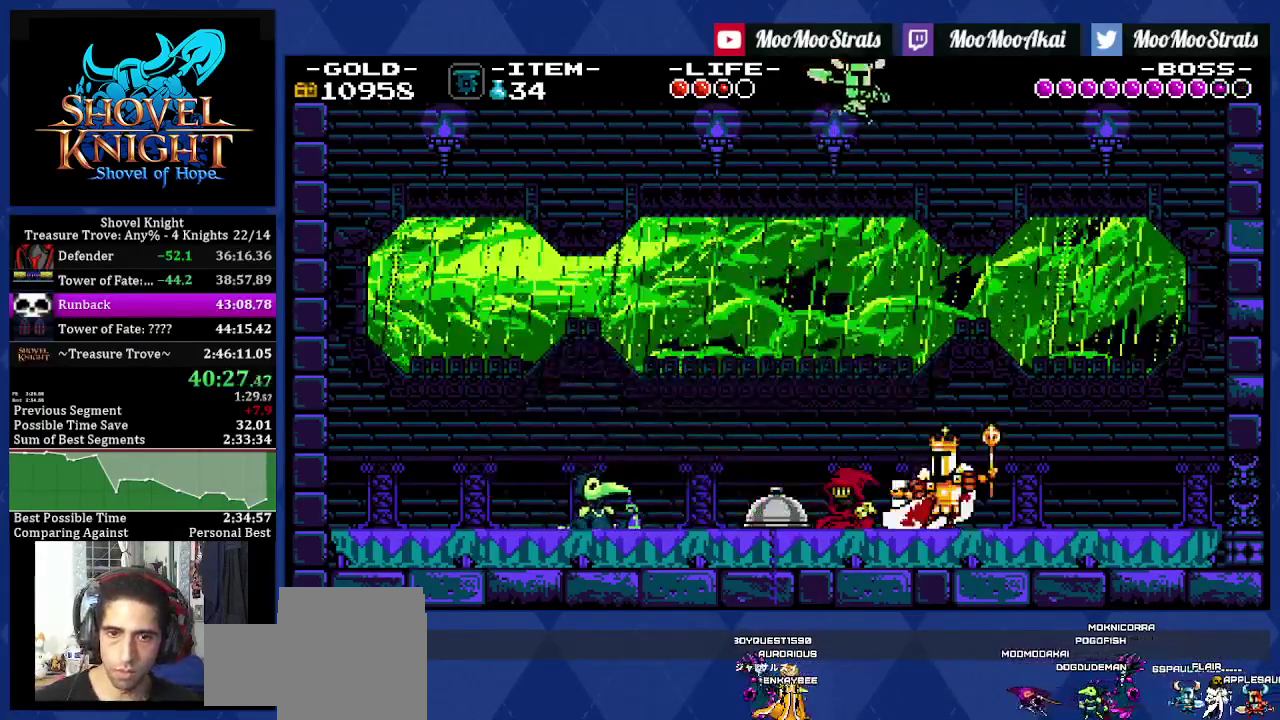
{"buttons": [], "left_stick": "center", "right_stick": "center", "events": [[50, "DPAD_RIGHT", "up"], [217, "DPAD_RIGHT", "down"], [383, "DPAD_RIGHT", "up"], [417, "SQUARE", "up"]]}
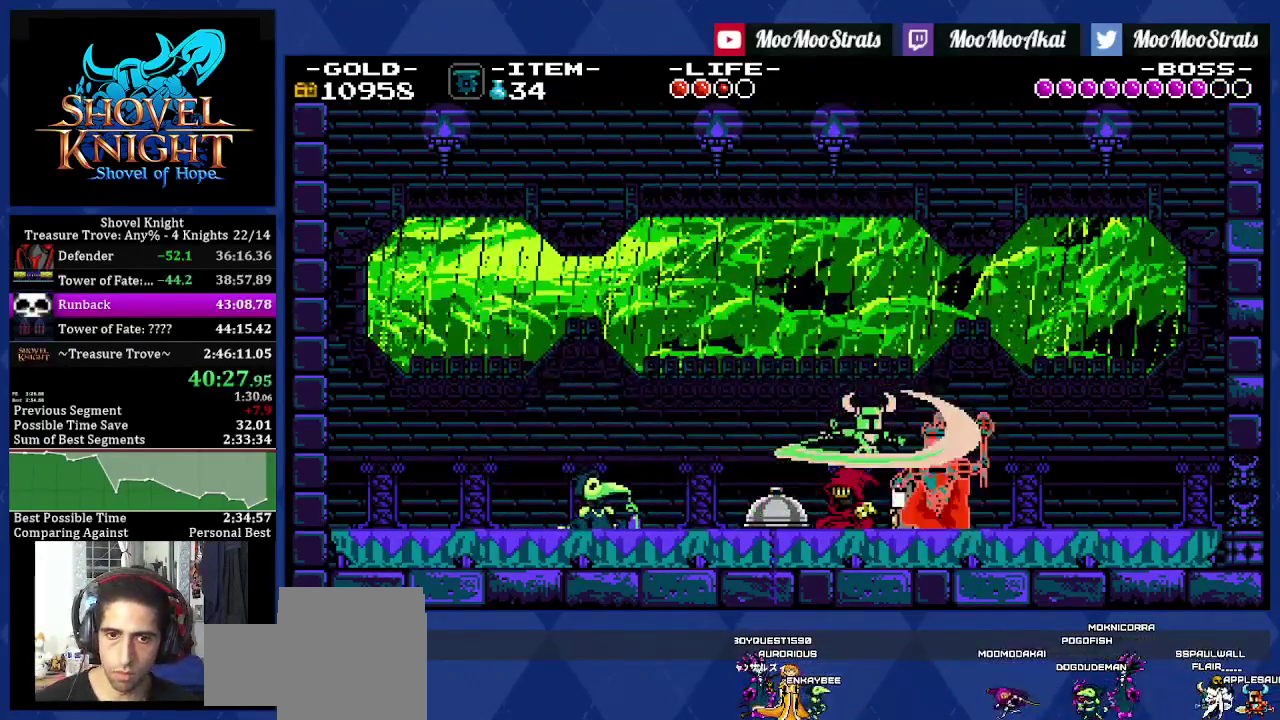
{"buttons": ["SQUARE"], "left_stick": "center", "right_stick": "center", "events": [[150, "SQUARE", "down"], [200, "SQUARE", "up"], [417, "SQUARE", "down"]]}
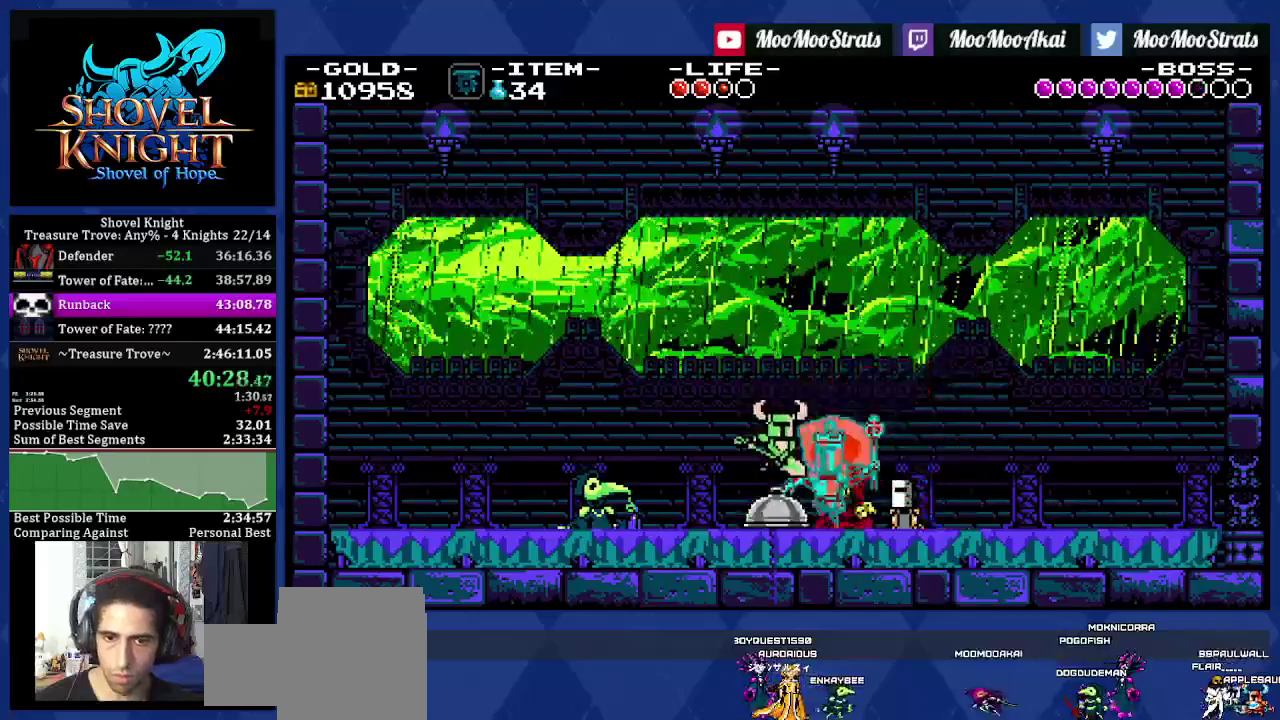
{"buttons": ["DPAD_DOWN"], "left_stick": "center", "right_stick": "center", "events": [[67, "SQUARE", "up"], [167, "SQUARE", "down"], [250, "DPAD_DOWN", "down"], [283, "DPAD_RIGHT", "down"], [333, "SQUARE", "up"], [400, "DPAD_RIGHT", "up"]]}
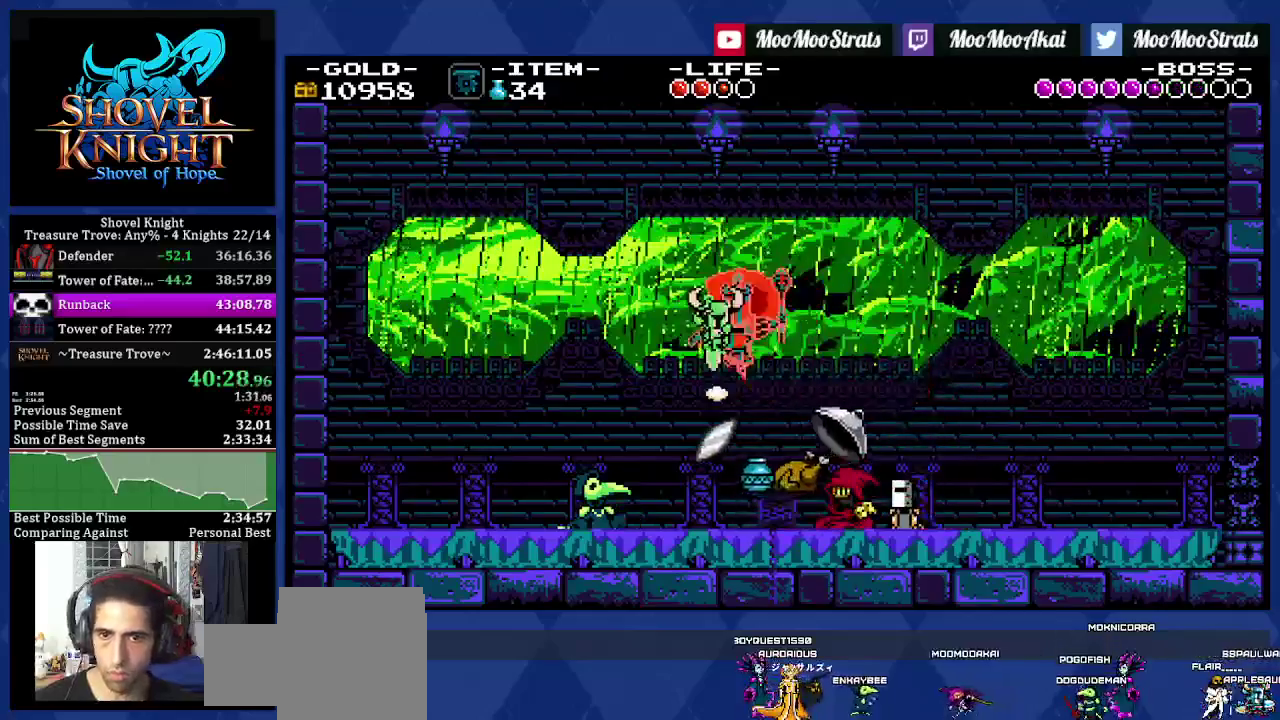
{"buttons": ["SQUARE"], "left_stick": "center", "right_stick": "center", "events": [[17, "DPAD_LEFT", "down"], [17, "SQUARE", "down"], [67, "DPAD_LEFT", "up"], [167, "DPAD_DOWN", "up"], [283, "DPAD_RIGHT", "down"], [500, "DPAD_RIGHT", "up"]]}
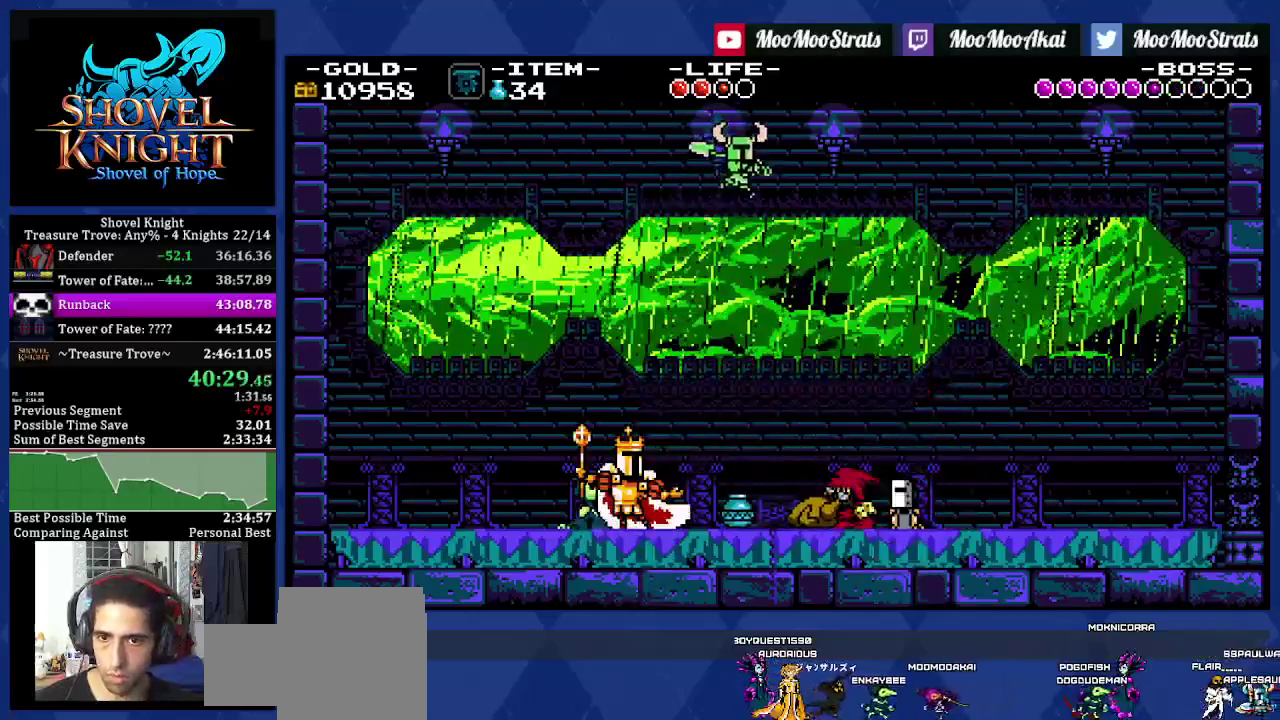
{"buttons": [], "left_stick": "center", "right_stick": "center", "events": [[67, "DPAD_LEFT", "down"], [200, "DPAD_LEFT", "up"], [350, "SQUARE", "up"]]}
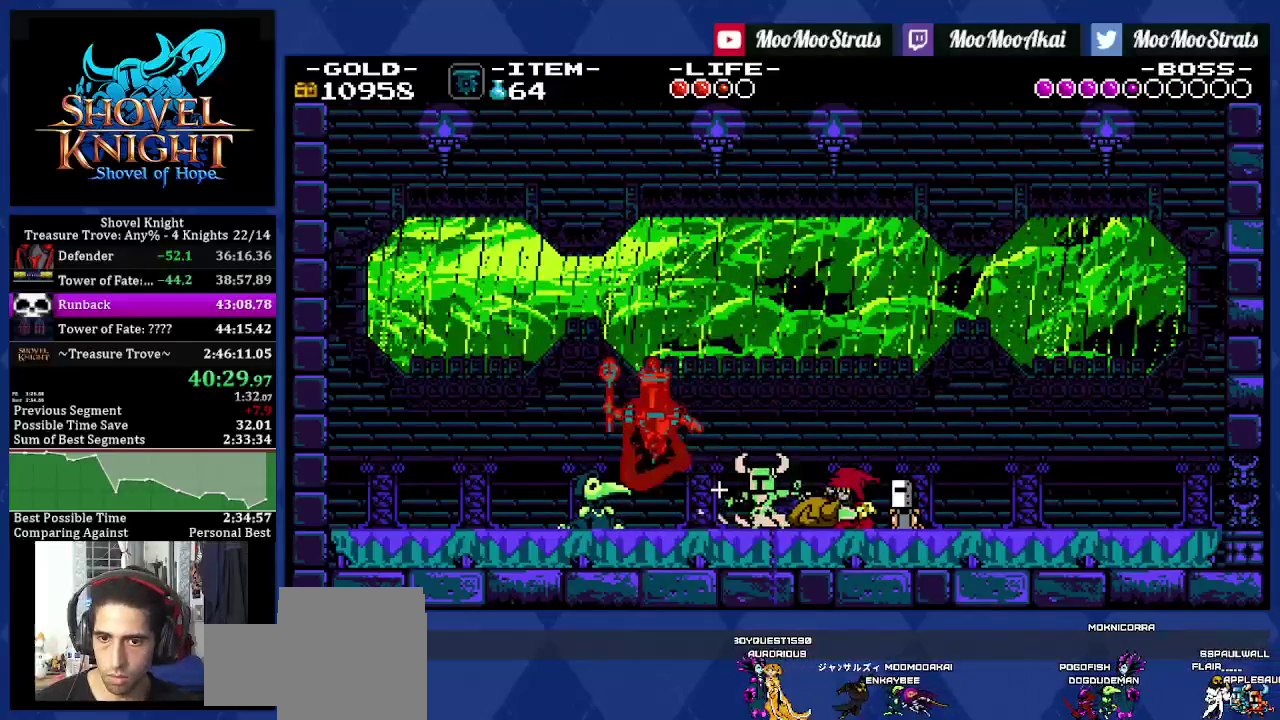
{"buttons": ["DPAD_DOWN", "DPAD_RIGHT"], "left_stick": "center", "right_stick": "center", "events": [[67, "SQUARE", "down"], [117, "DPAD_DOWN", "down"], [133, "DPAD_LEFT", "down"], [150, "SQUARE", "up"], [383, "DPAD_RIGHT", "down"], [400, "DPAD_LEFT", "up"]]}
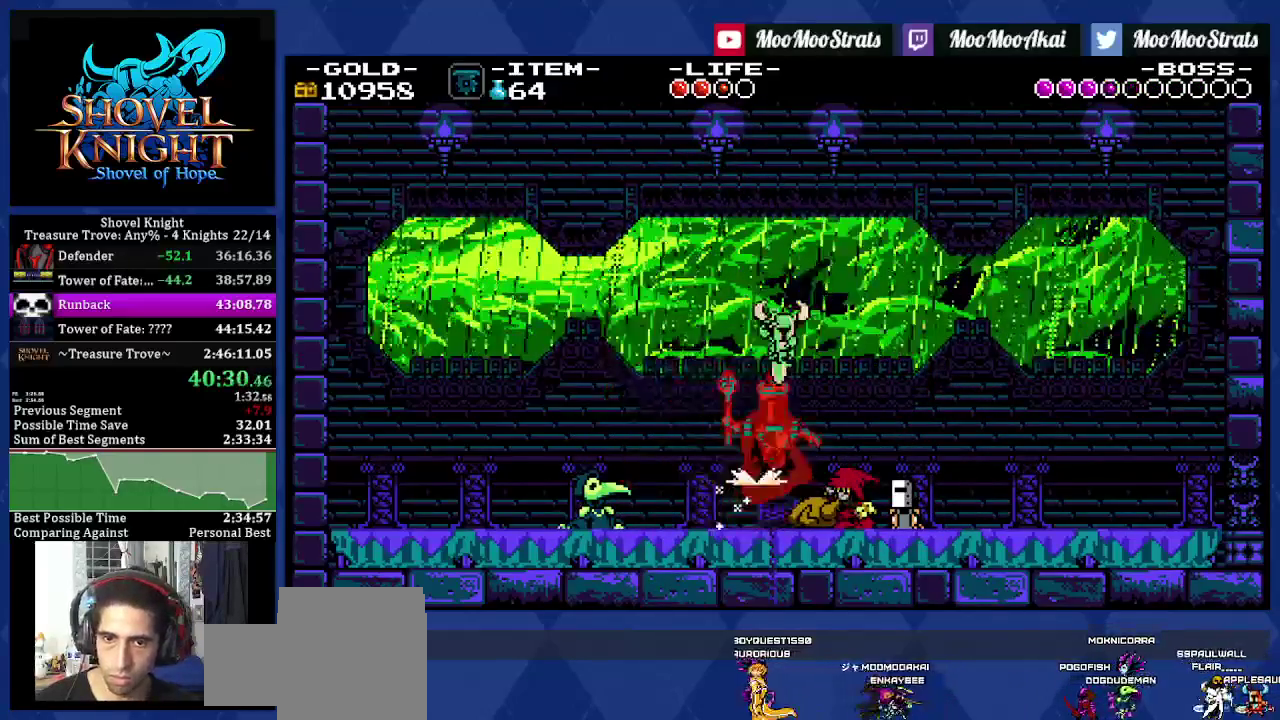
{"buttons": ["SQUARE", "DPAD_RIGHT"], "left_stick": "center", "right_stick": "center", "events": [[233, "SQUARE", "down"], [350, "DPAD_DOWN", "up"], [383, "DPAD_RIGHT", "up"], [450, "DPAD_RIGHT", "down"]]}
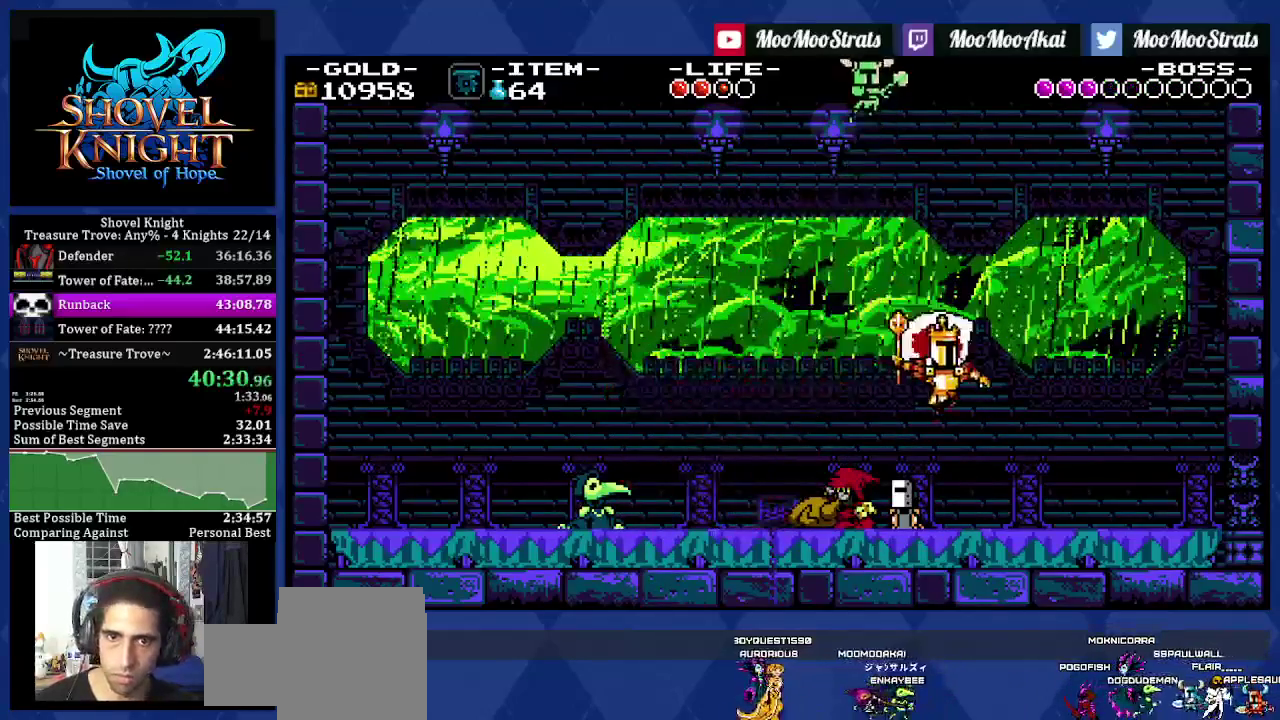
{"buttons": ["DPAD_RIGHT"], "left_stick": "center", "right_stick": "center", "events": [[150, "DPAD_RIGHT", "up"], [217, "DPAD_RIGHT", "down"], [450, "SQUARE", "up"]]}
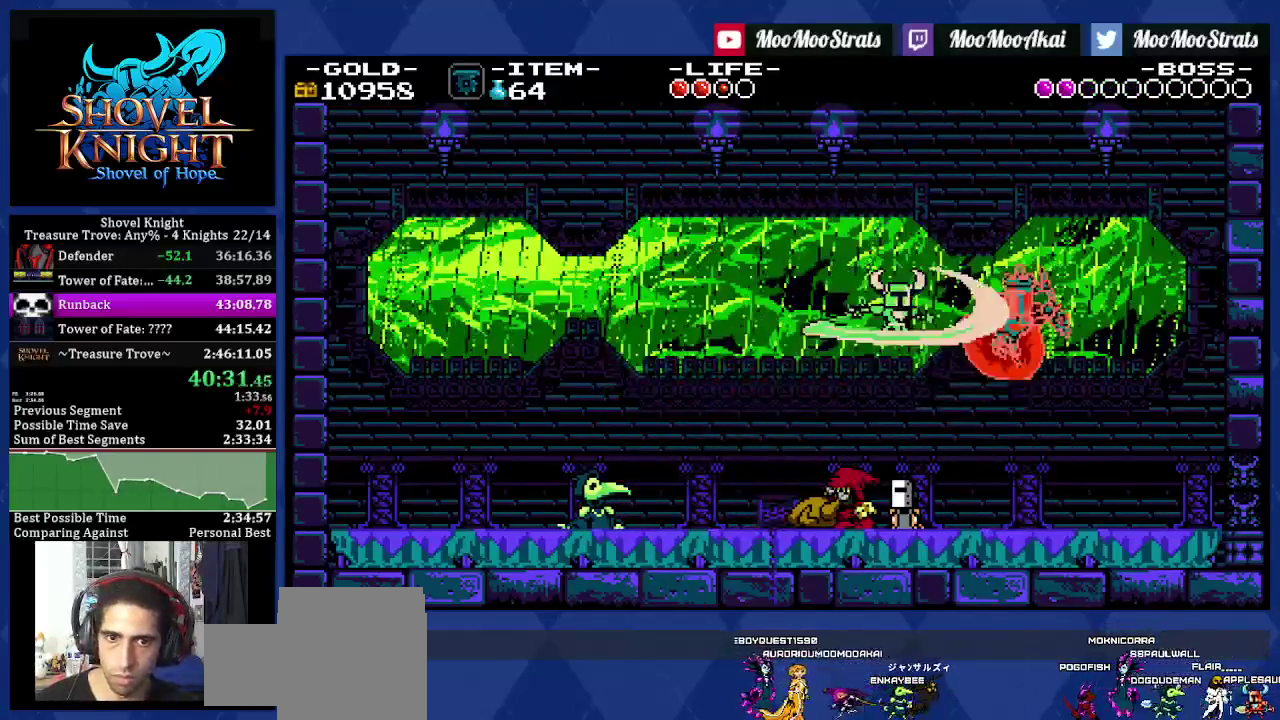
{"buttons": ["SQUARE", "DPAD_RIGHT"], "left_stick": "center", "right_stick": "center", "events": [[50, "DPAD_RIGHT", "up"], [217, "SQUARE", "down"], [317, "DPAD_RIGHT", "down"]]}
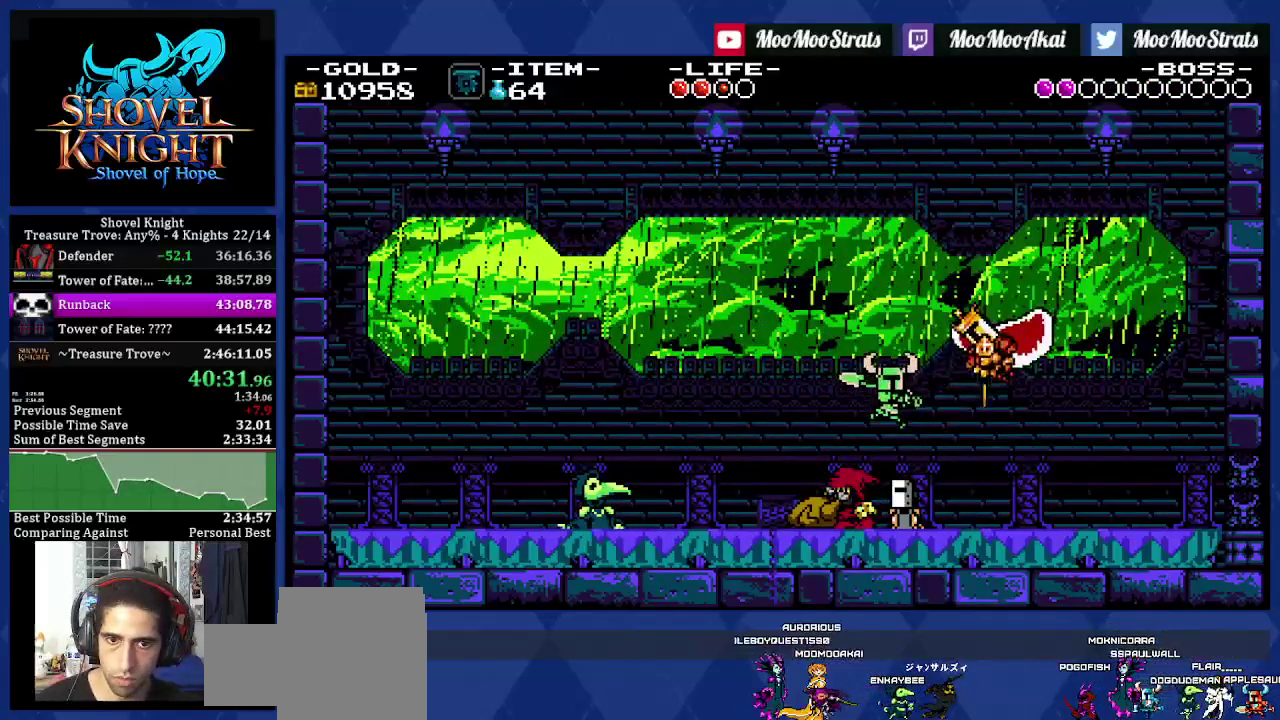
{"buttons": ["SQUARE", "DPAD_RIGHT"], "left_stick": "center", "right_stick": "center", "events": [[350, "DPAD_RIGHT", "up"], [417, "DPAD_RIGHT", "down"]]}